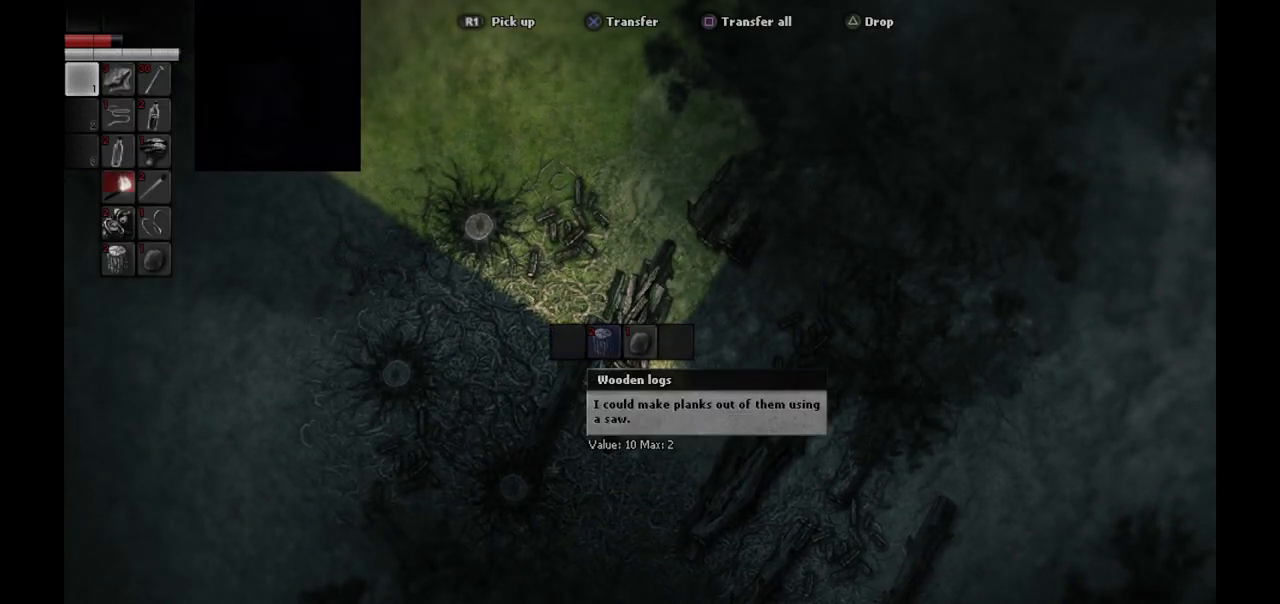
Gameplay with a controller (PlayStation layout); each line is a JSON object with the inputs held at the frame after it. "events" lists button and stick changes between this image and that frame as [ms after this image, input, new state], when the widget could be followed in between.
{"buttons": [], "left_stick": "center", "right_stick": "center", "events": [[17, "CROSS", "down"], [117, "CROSS", "up"], [400, "CROSS", "down"], [483, "CROSS", "up"]]}
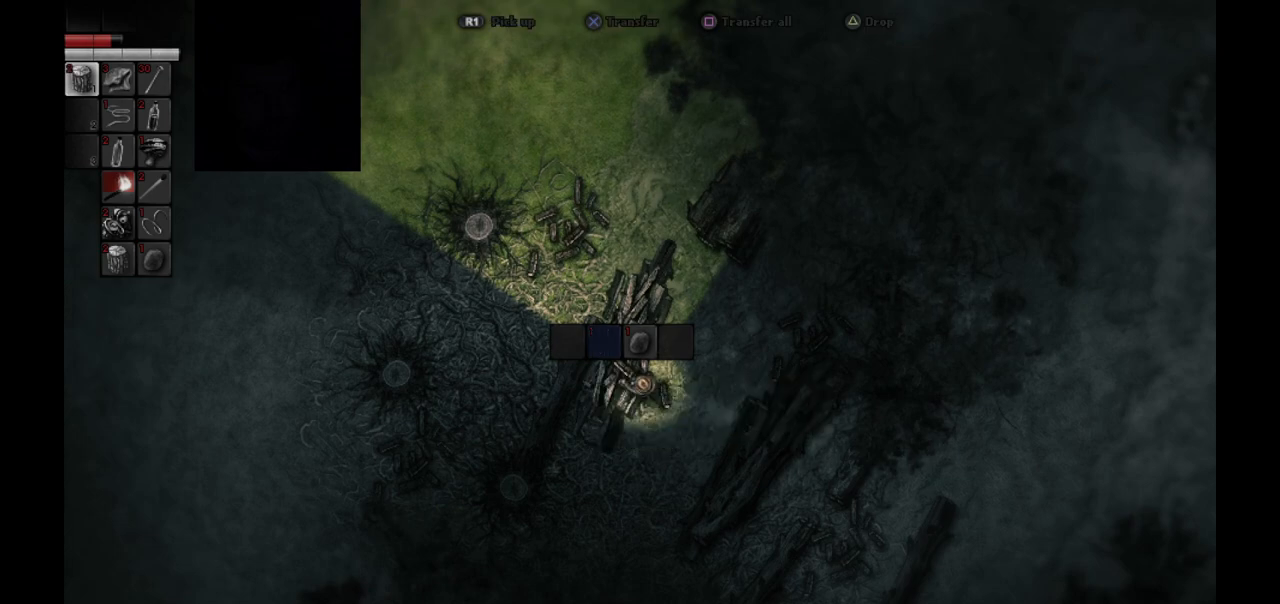
{"buttons": [], "left_stick": "center", "right_stick": "center", "events": []}
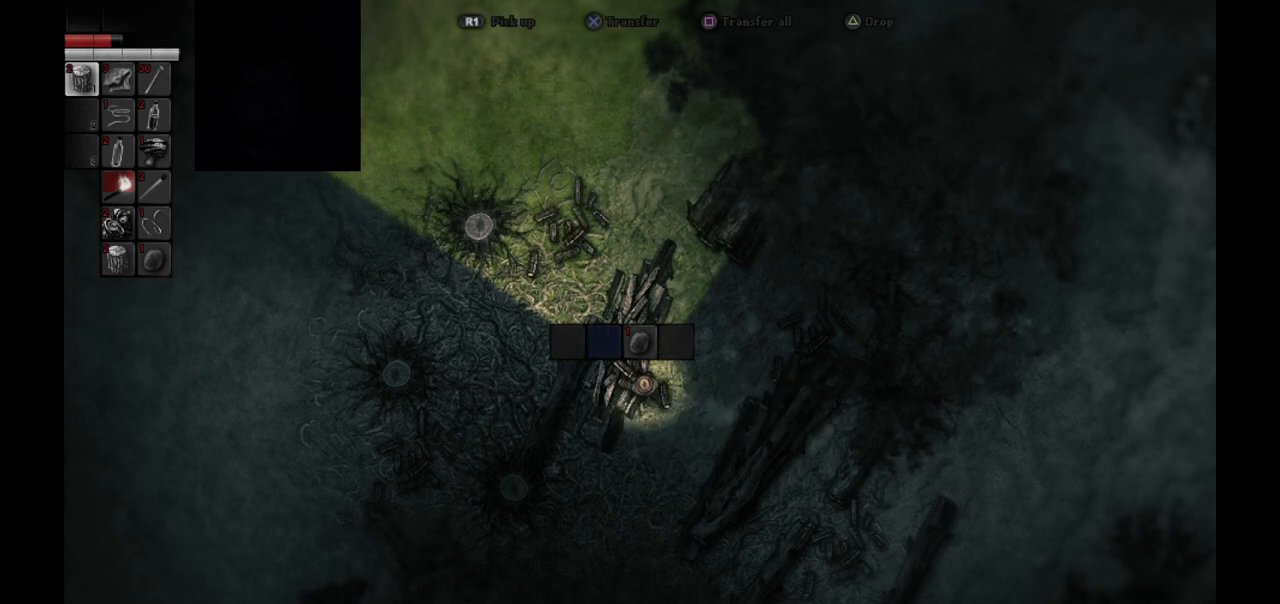
{"buttons": ["DPAD_RIGHT"], "left_stick": "center", "right_stick": "center", "events": [[83, "CROSS", "down"], [167, "CROSS", "up"], [467, "DPAD_RIGHT", "down"]]}
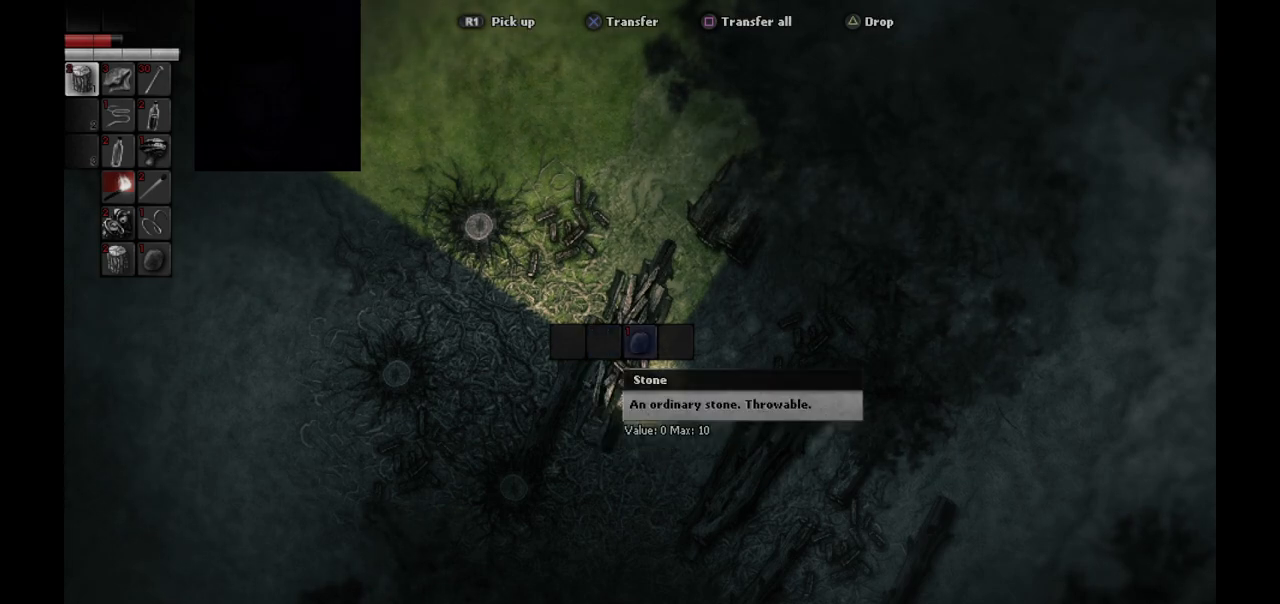
{"buttons": [], "left_stick": "center", "right_stick": "center", "events": [[50, "DPAD_RIGHT", "up"], [233, "CROSS", "down"], [333, "CROSS", "up"]]}
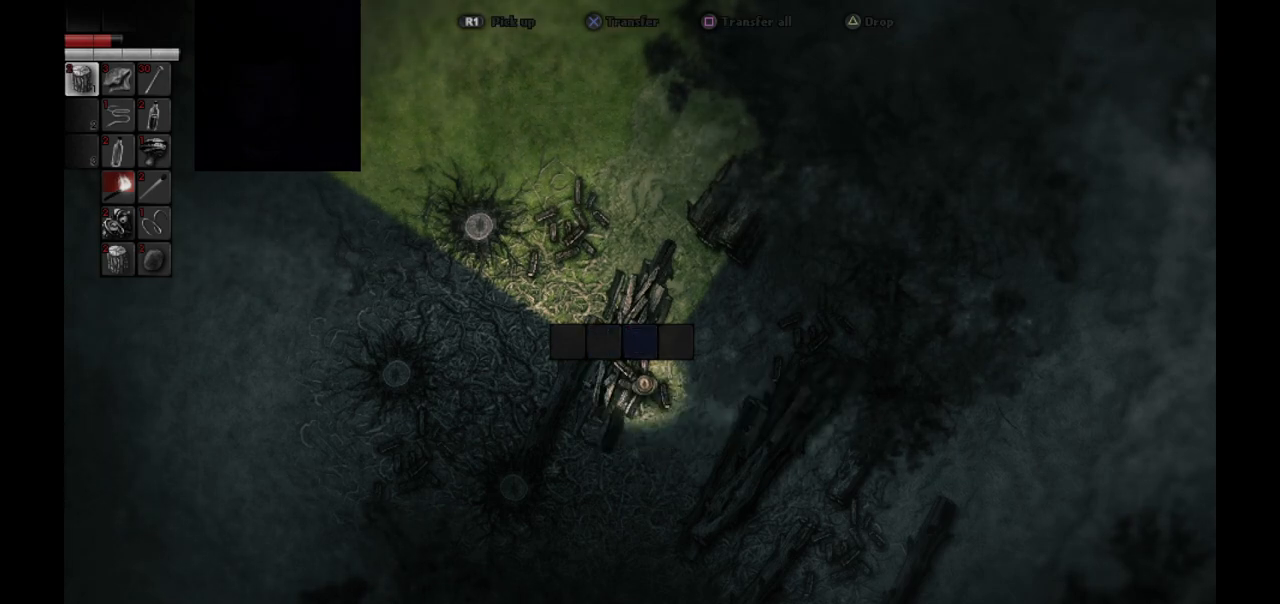
{"buttons": [], "left_stick": "center", "right_stick": "center", "events": []}
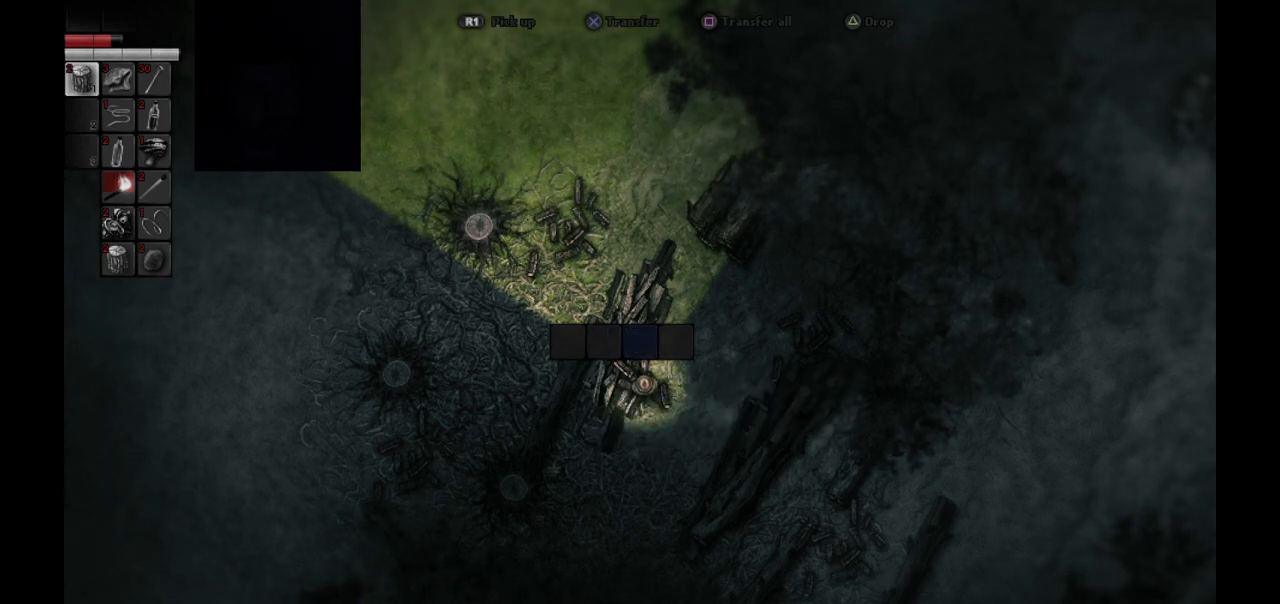
{"buttons": [], "left_stick": "center", "right_stick": "center", "events": []}
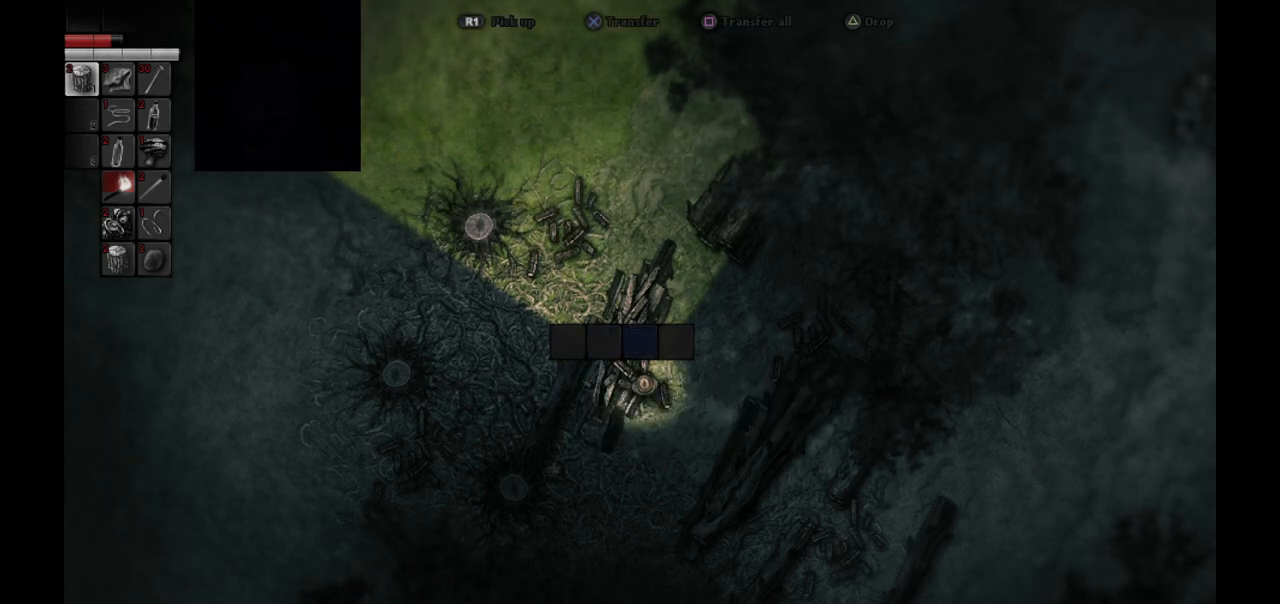
{"buttons": [], "left_stick": "up-right", "right_stick": "center", "events": [[100, "CIRCLE", "down"], [183, "CIRCLE", "up"], [233, "left_stick", "right"], [300, "left_stick", "up-right"]]}
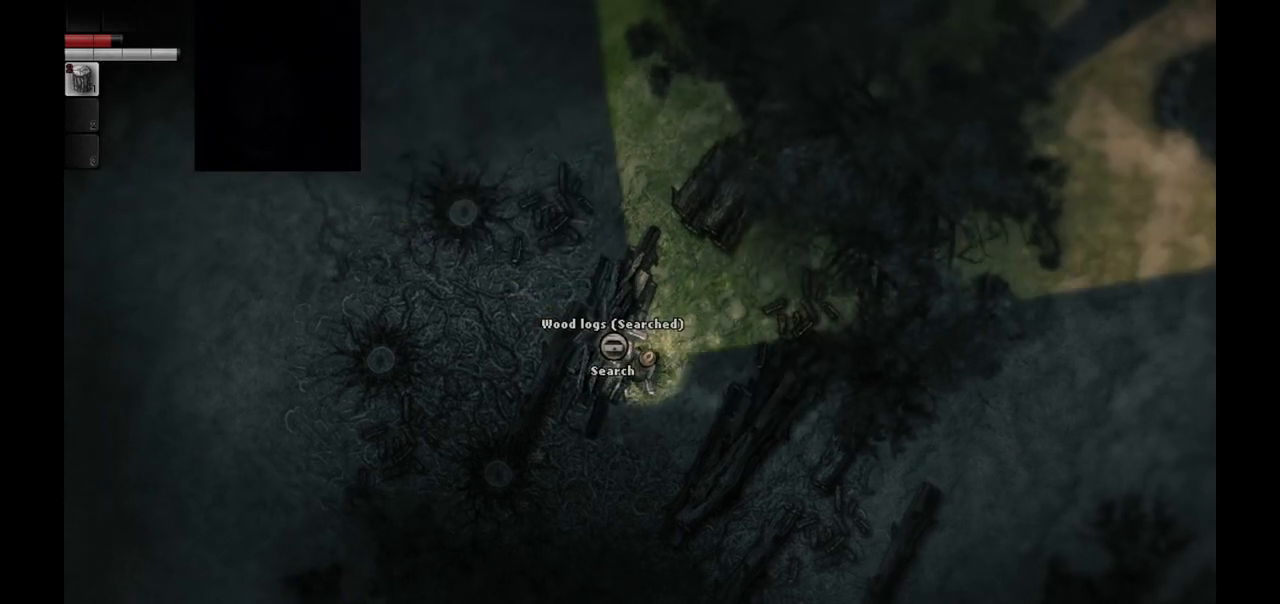
{"buttons": [], "left_stick": "up", "right_stick": "center", "events": [[350, "left_stick", "up"]]}
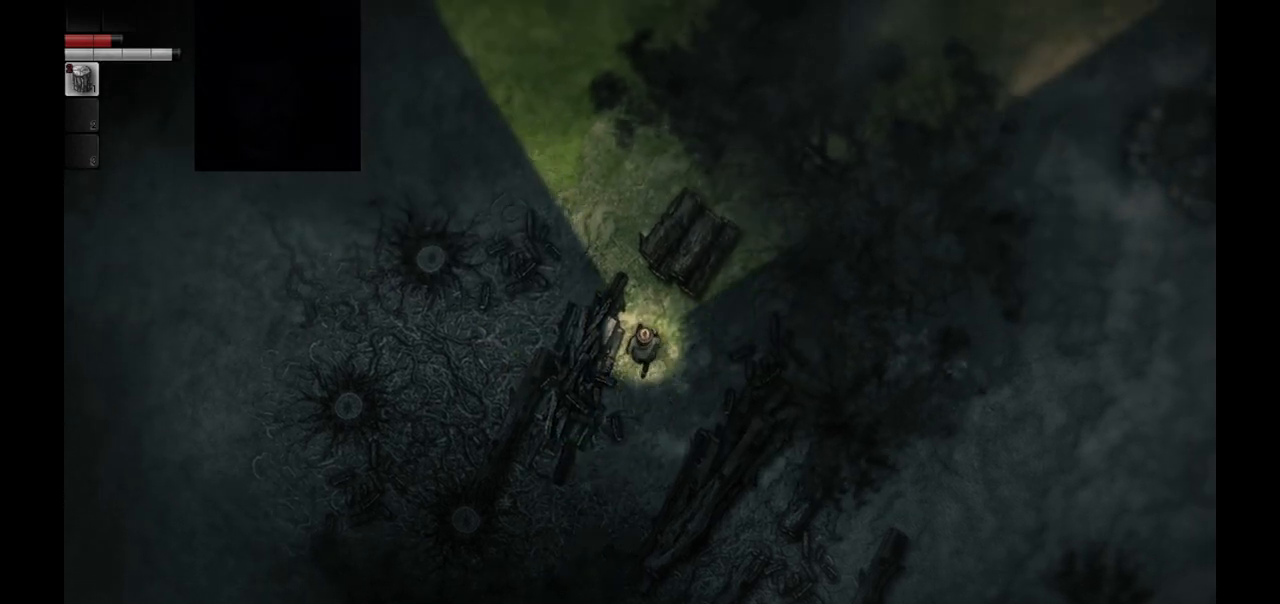
{"buttons": [], "left_stick": "up-left", "right_stick": "center", "events": [[500, "left_stick", "up-left"]]}
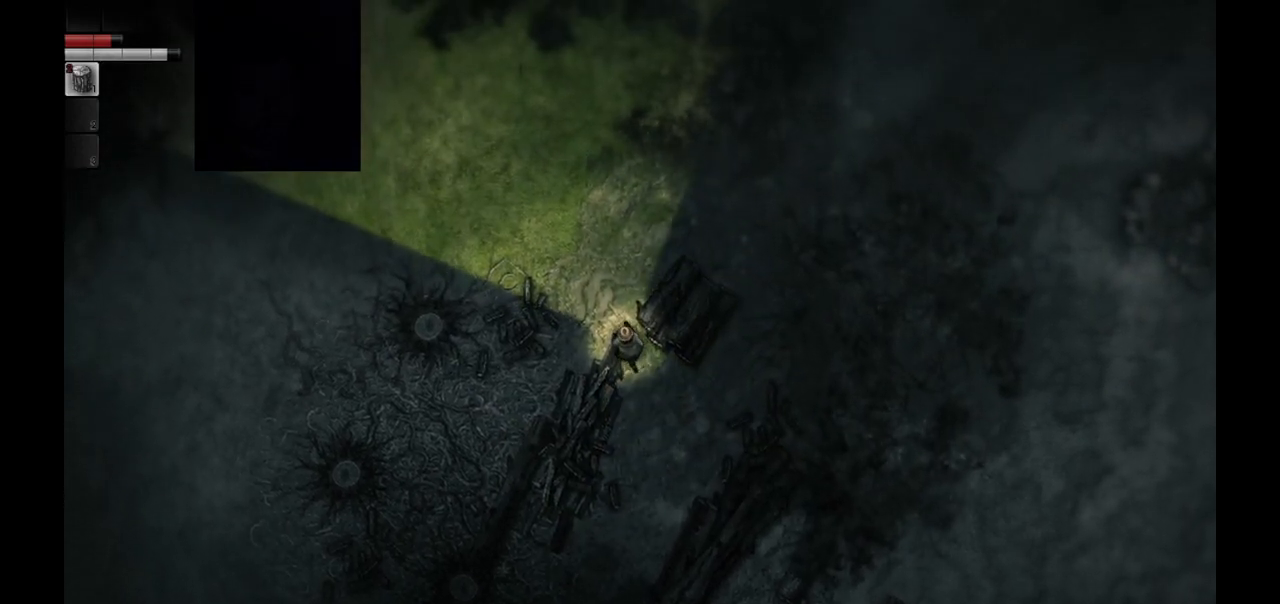
{"buttons": [], "left_stick": "left", "right_stick": "center", "events": [[283, "left_stick", "left"]]}
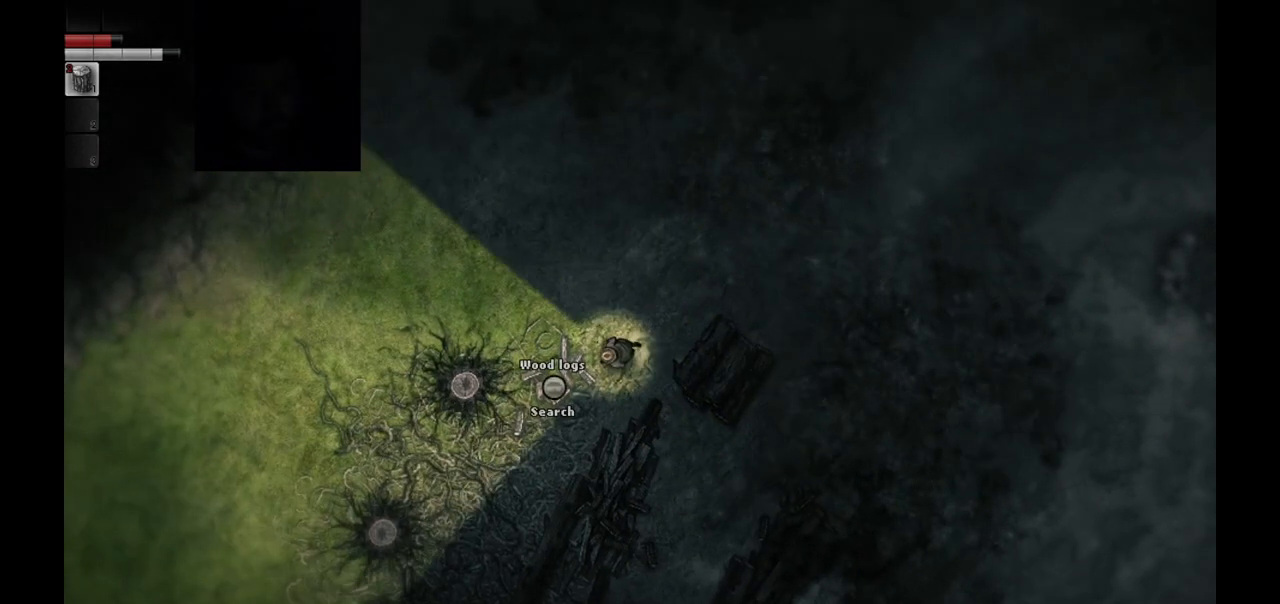
{"buttons": [], "left_stick": "center", "right_stick": "center", "events": [[150, "left_stick", "center"], [367, "CIRCLE", "down"], [417, "CIRCLE", "up"]]}
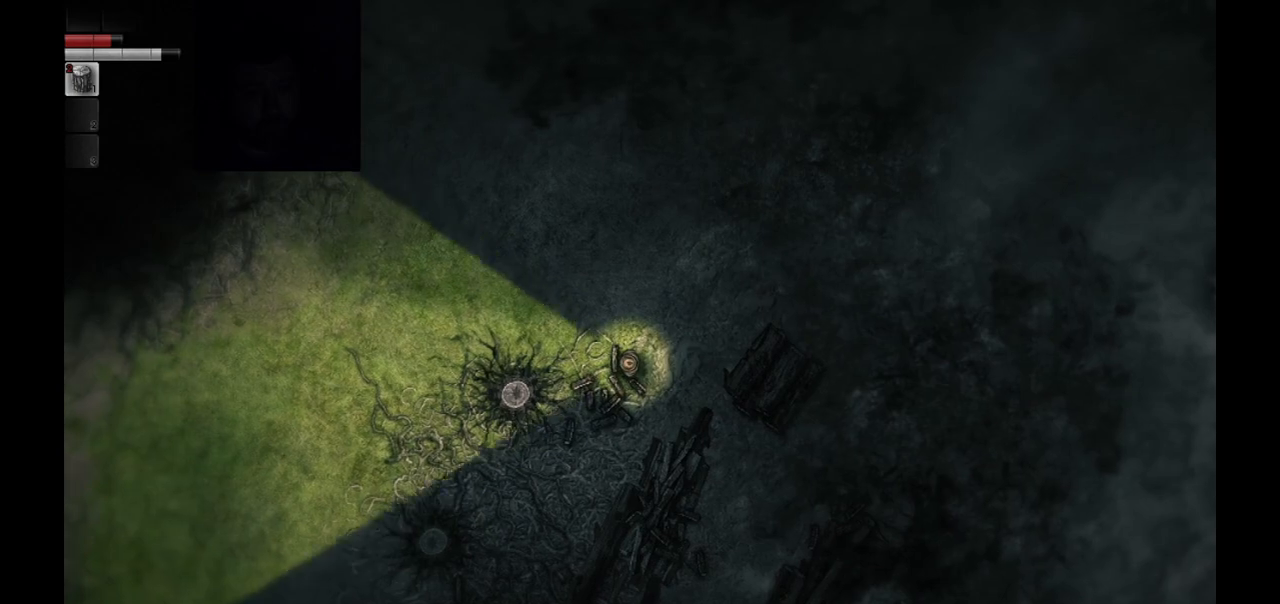
{"buttons": [], "left_stick": "center", "right_stick": "center", "events": [[333, "left_stick", "down"], [483, "left_stick", "center"]]}
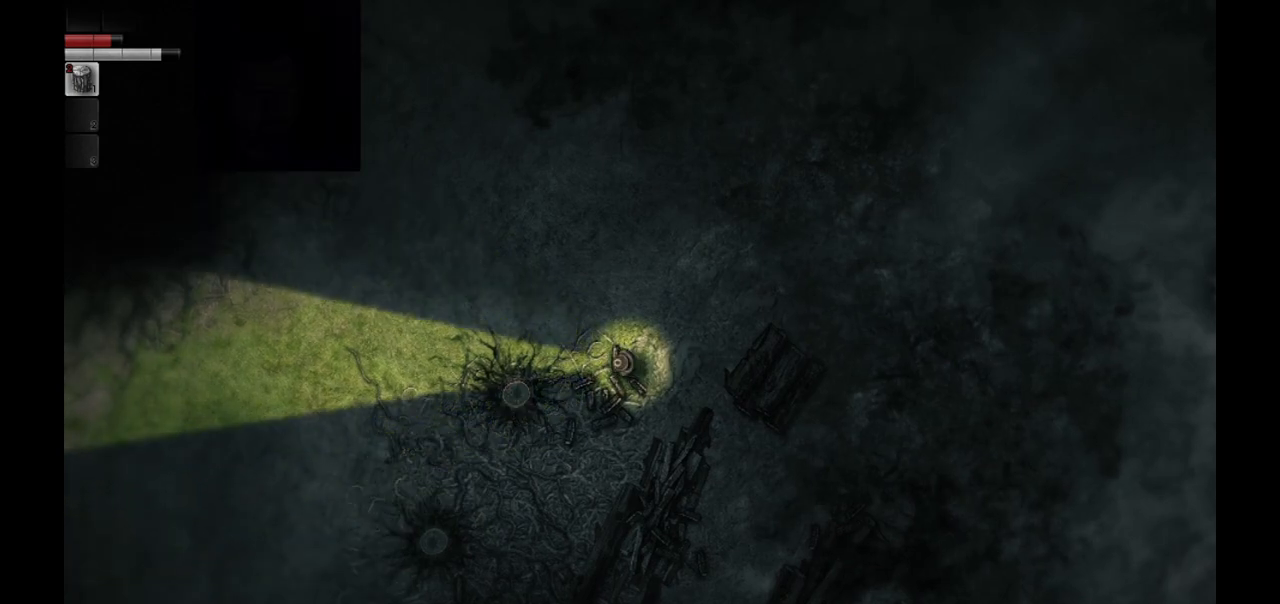
{"buttons": [], "left_stick": "center", "right_stick": "center", "events": []}
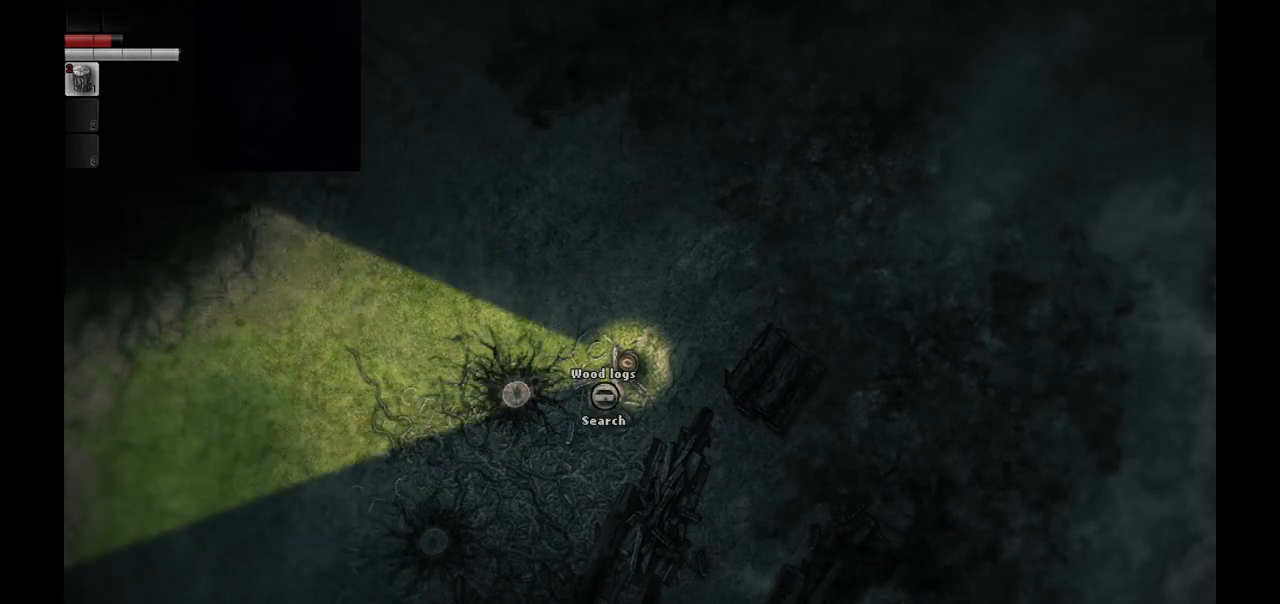
{"buttons": [], "left_stick": "center", "right_stick": "center", "events": [[400, "R1", "down"], [500, "R1", "up"]]}
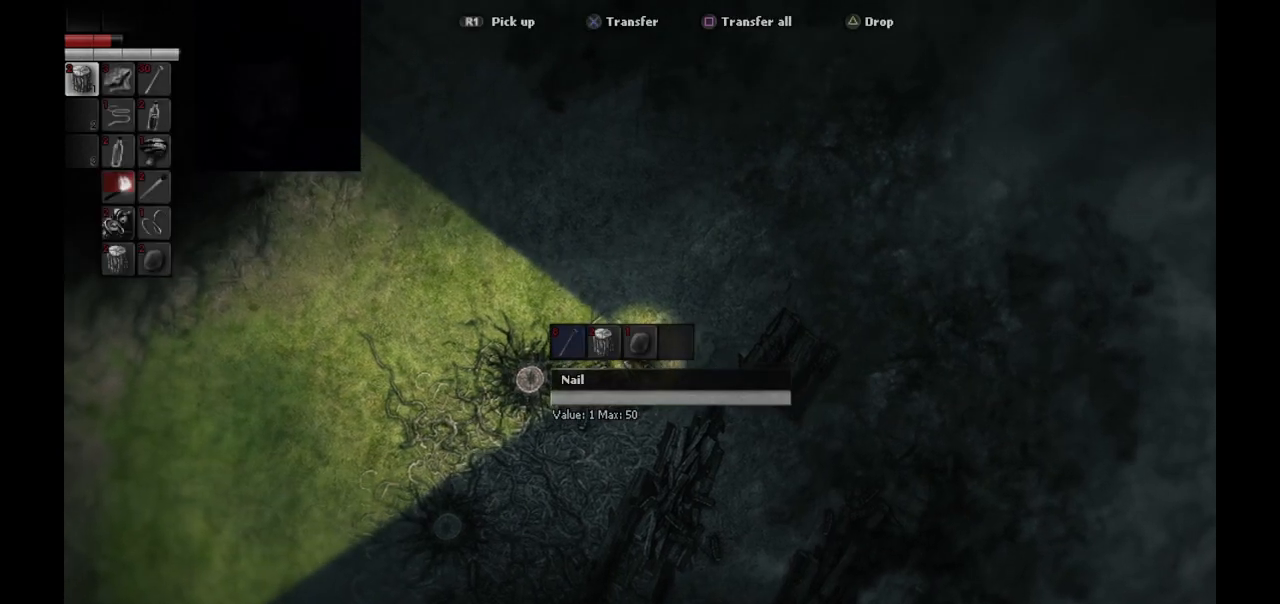
{"buttons": ["CROSS"], "left_stick": "center", "right_stick": "center", "events": [[500, "CROSS", "down"]]}
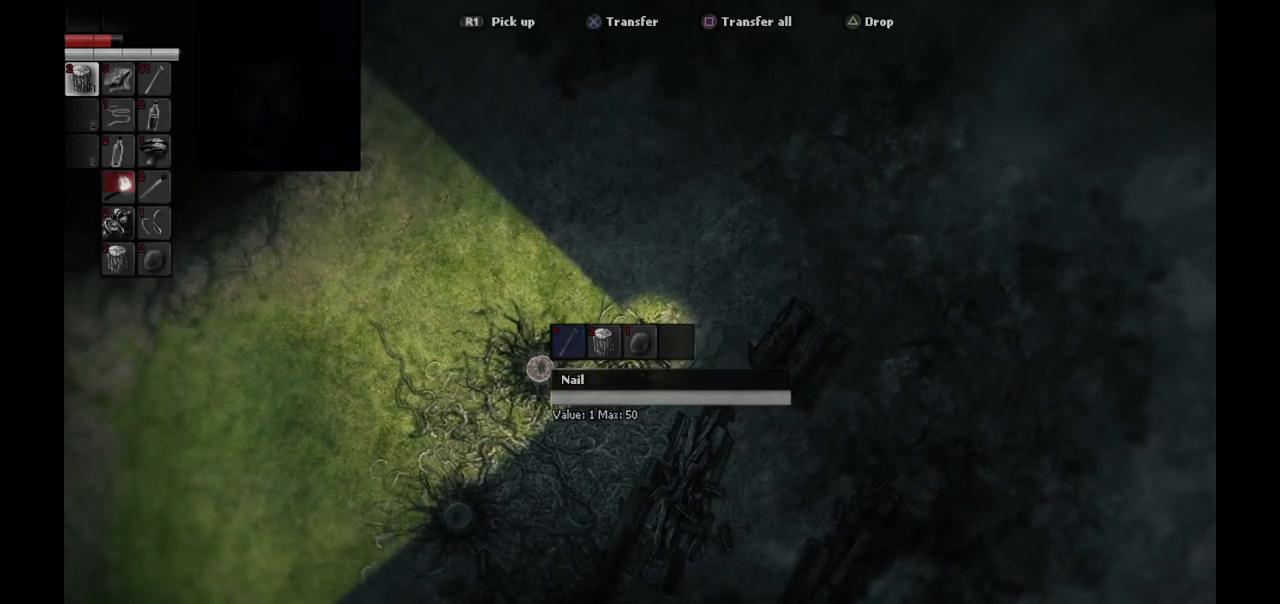
{"buttons": ["CROSS"], "left_stick": "center", "right_stick": "center", "events": [[117, "CROSS", "up"], [167, "CROSS", "down"], [267, "CROSS", "up"], [333, "CROSS", "down"], [400, "CROSS", "up"], [483, "CROSS", "down"]]}
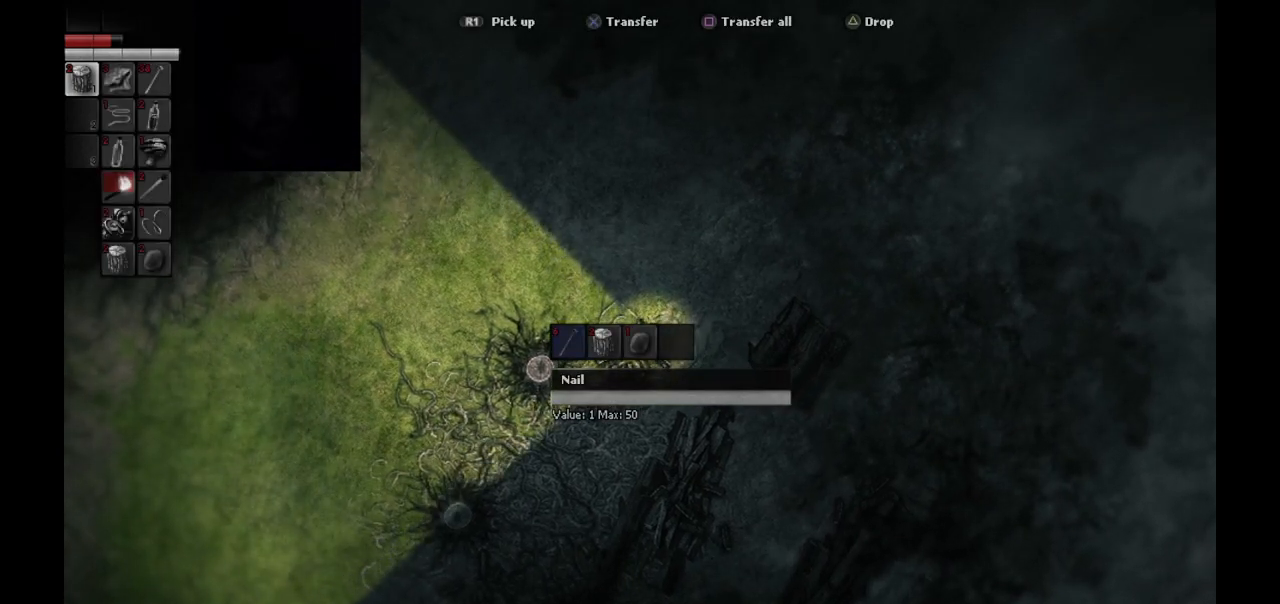
{"buttons": ["CROSS"], "left_stick": "center", "right_stick": "center", "events": [[83, "CROSS", "up"], [150, "CROSS", "down"], [233, "CROSS", "up"], [317, "CROSS", "down"], [400, "CROSS", "up"], [483, "CROSS", "down"]]}
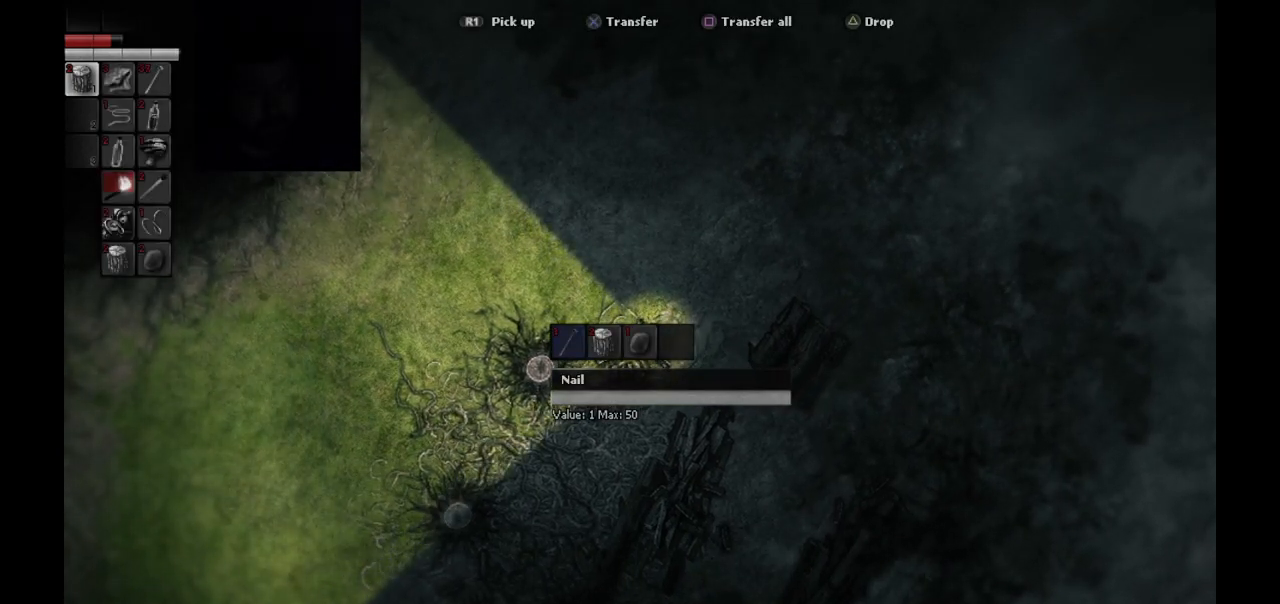
{"buttons": ["DPAD_RIGHT"], "left_stick": "center", "right_stick": "center", "events": [[67, "CROSS", "up"], [150, "CROSS", "down"], [250, "CROSS", "up"], [317, "CROSS", "down"], [417, "CROSS", "up"], [450, "DPAD_RIGHT", "down"]]}
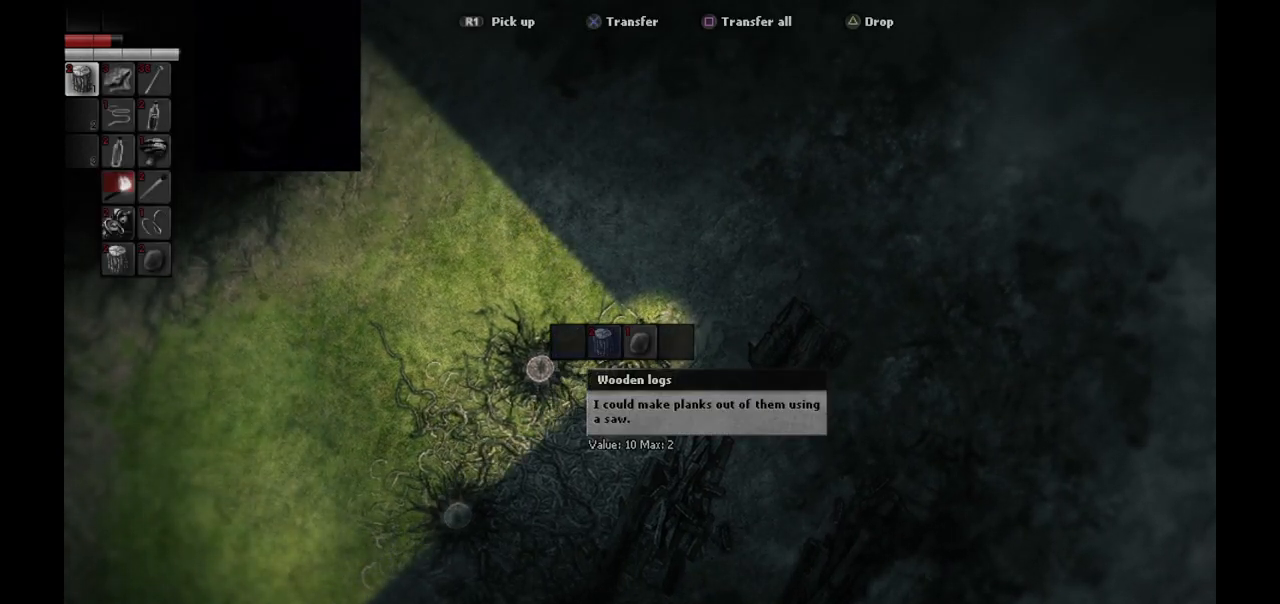
{"buttons": [], "left_stick": "center", "right_stick": "center", "events": [[17, "CROSS", "down"], [50, "DPAD_RIGHT", "up"], [100, "CROSS", "up"], [183, "CROSS", "down"], [283, "CROSS", "up"], [367, "CROSS", "down"], [450, "CROSS", "up"]]}
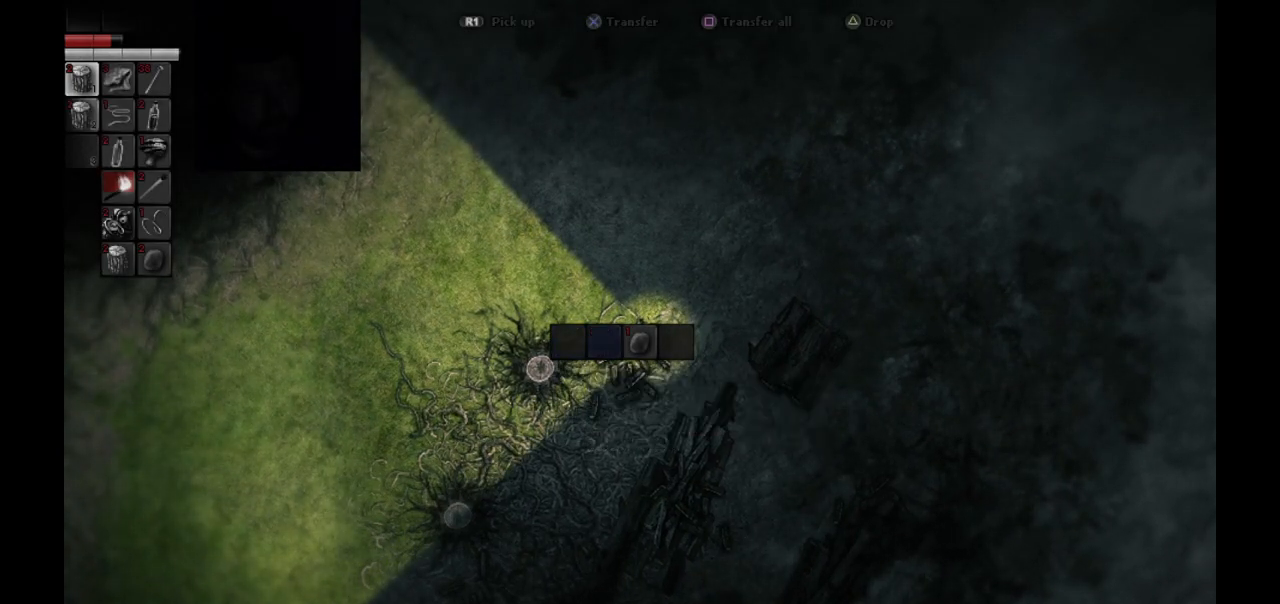
{"buttons": [], "left_stick": "center", "right_stick": "center", "events": [[33, "CROSS", "down"], [133, "CROSS", "up"], [217, "CROSS", "down"], [300, "CROSS", "up"]]}
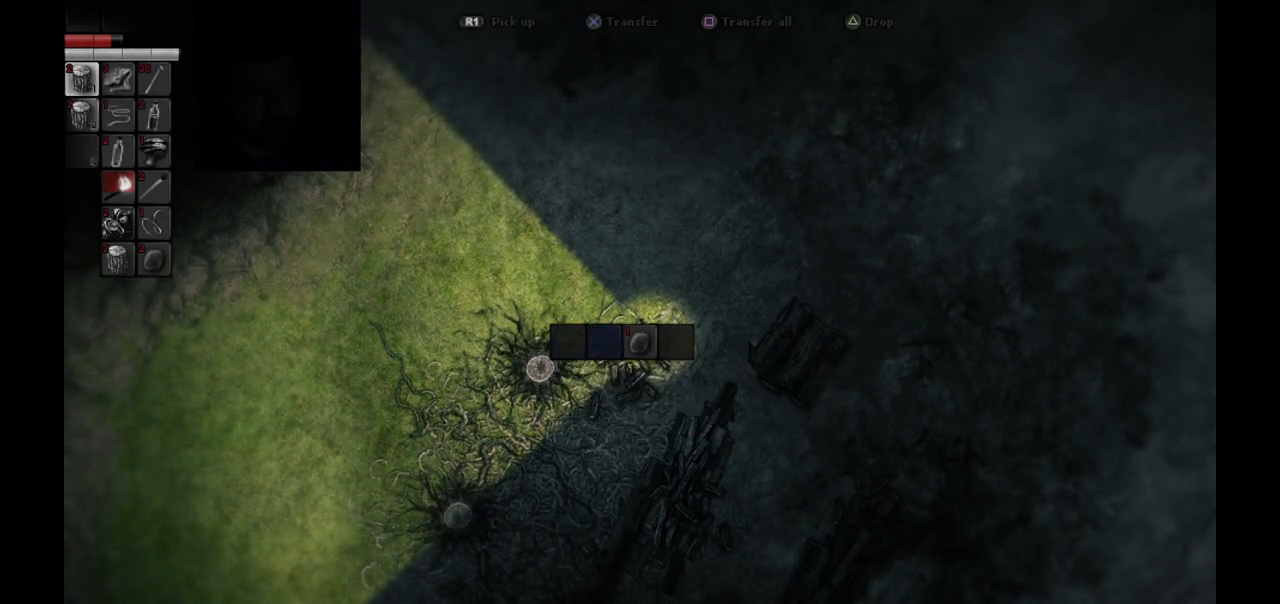
{"buttons": [], "left_stick": "center", "right_stick": "center", "events": [[367, "DPAD_RIGHT", "down"], [467, "DPAD_RIGHT", "up"]]}
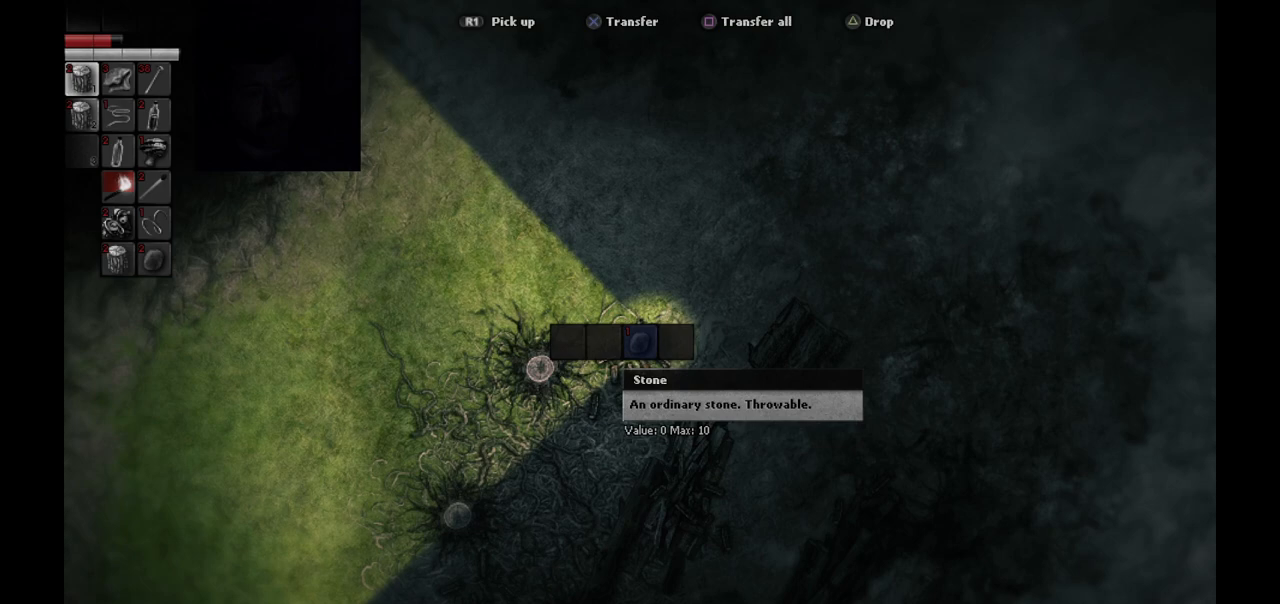
{"buttons": [], "left_stick": "center", "right_stick": "center", "events": [[250, "DPAD_LEFT", "down"], [300, "DPAD_LEFT", "up"]]}
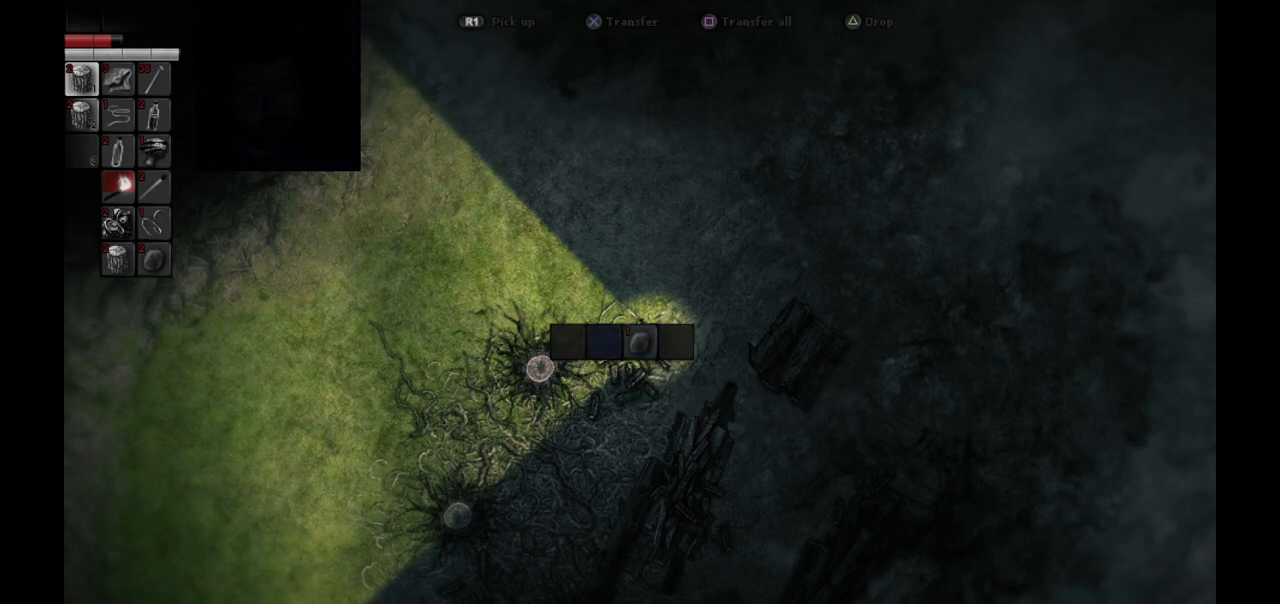
{"buttons": [], "left_stick": "center", "right_stick": "center", "events": [[17, "CROSS", "down"], [83, "CROSS", "up"], [250, "DPAD_RIGHT", "down"], [333, "CROSS", "down"], [350, "DPAD_RIGHT", "up"], [417, "CROSS", "up"]]}
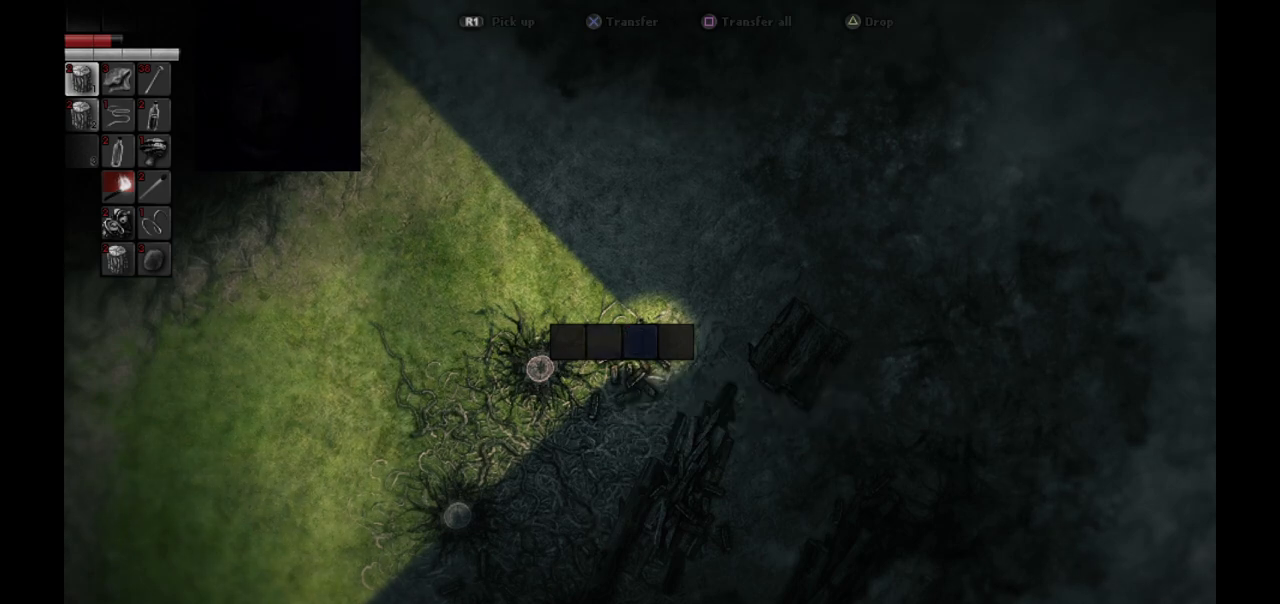
{"buttons": ["R1"], "left_stick": "center", "right_stick": "center", "events": [[17, "CROSS", "down"], [100, "CROSS", "up"], [400, "R1", "down"]]}
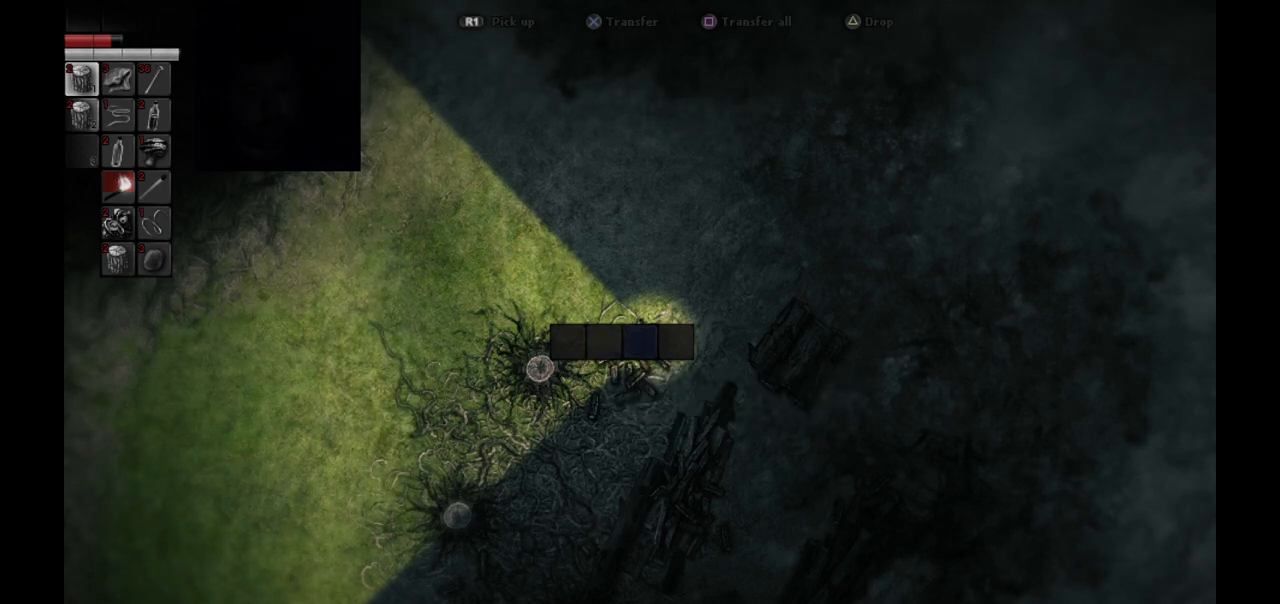
{"buttons": [], "left_stick": "center", "right_stick": "center", "events": [[50, "R1", "up"], [217, "CIRCLE", "down"], [300, "CIRCLE", "up"]]}
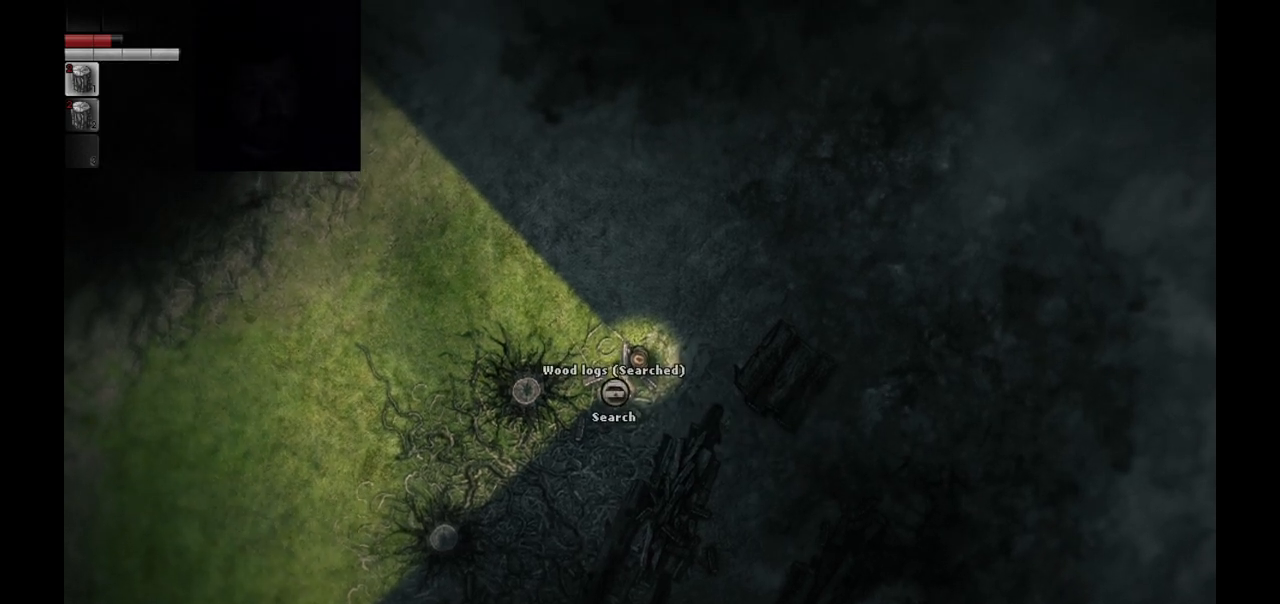
{"buttons": [], "left_stick": "up-left", "right_stick": "center", "events": [[100, "left_stick", "up-left"]]}
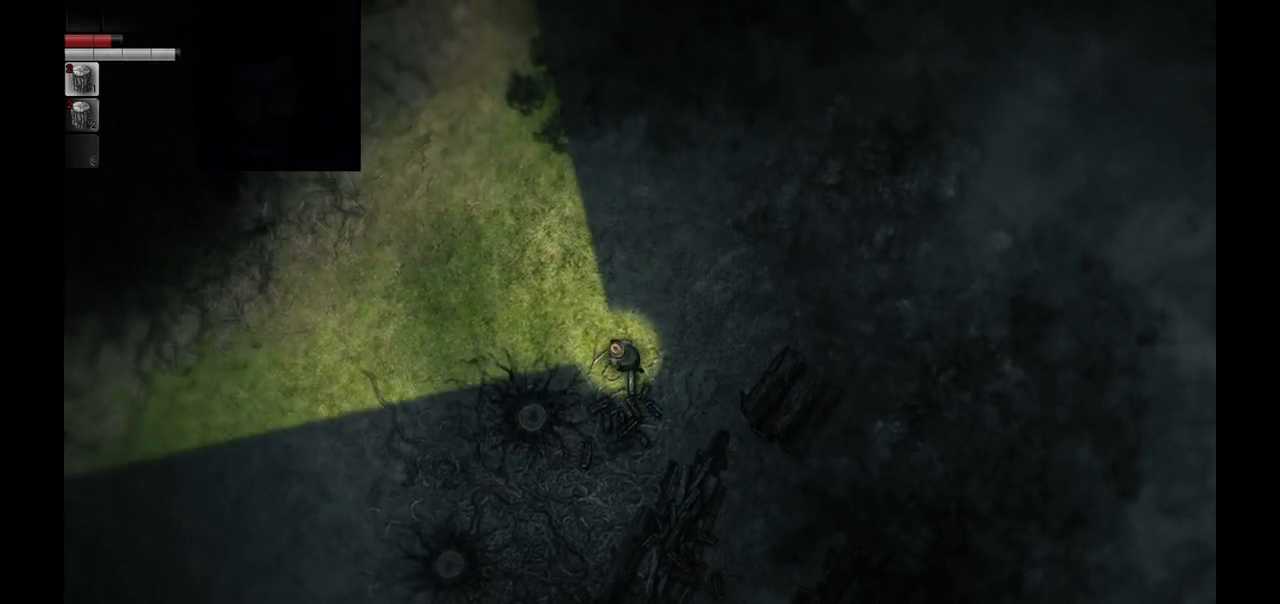
{"buttons": [], "left_stick": "left", "right_stick": "center", "events": [[17, "left_stick", "left"]]}
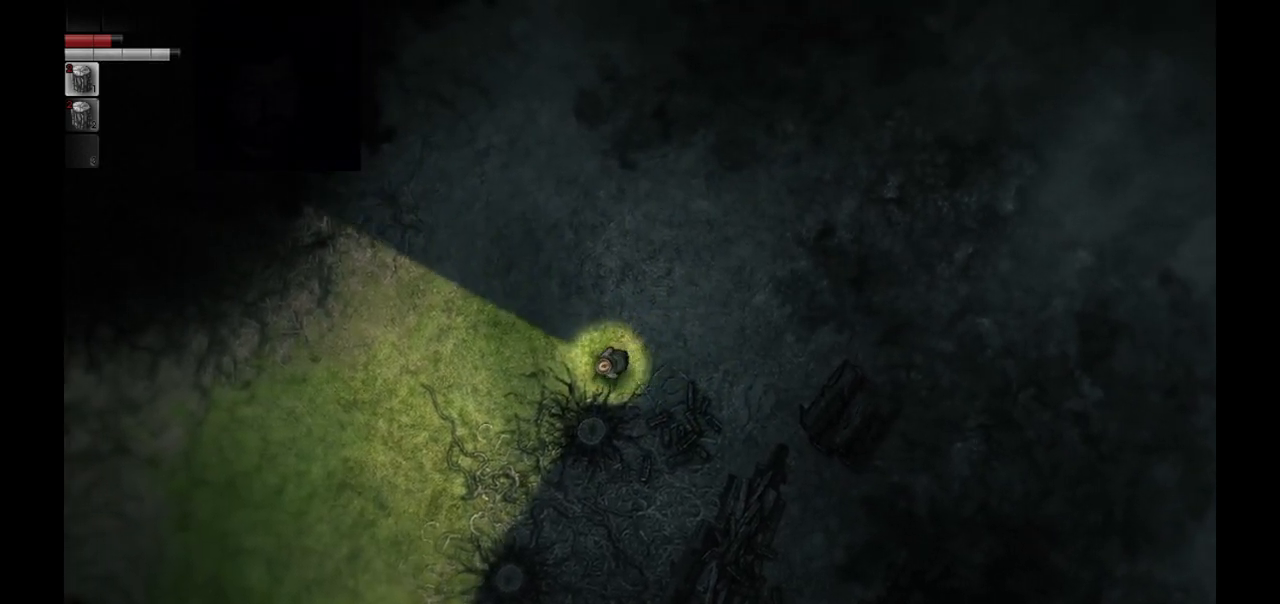
{"buttons": [], "left_stick": "down-left", "right_stick": "center", "events": [[100, "left_stick", "down-left"]]}
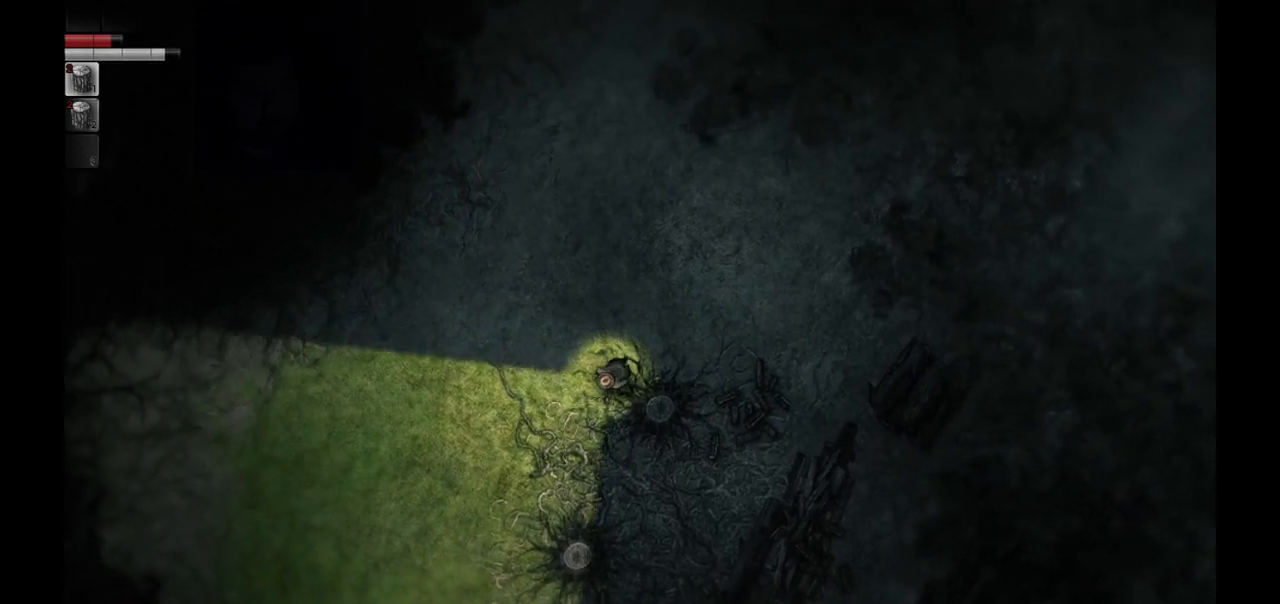
{"buttons": [], "left_stick": "down-left", "right_stick": "center", "events": []}